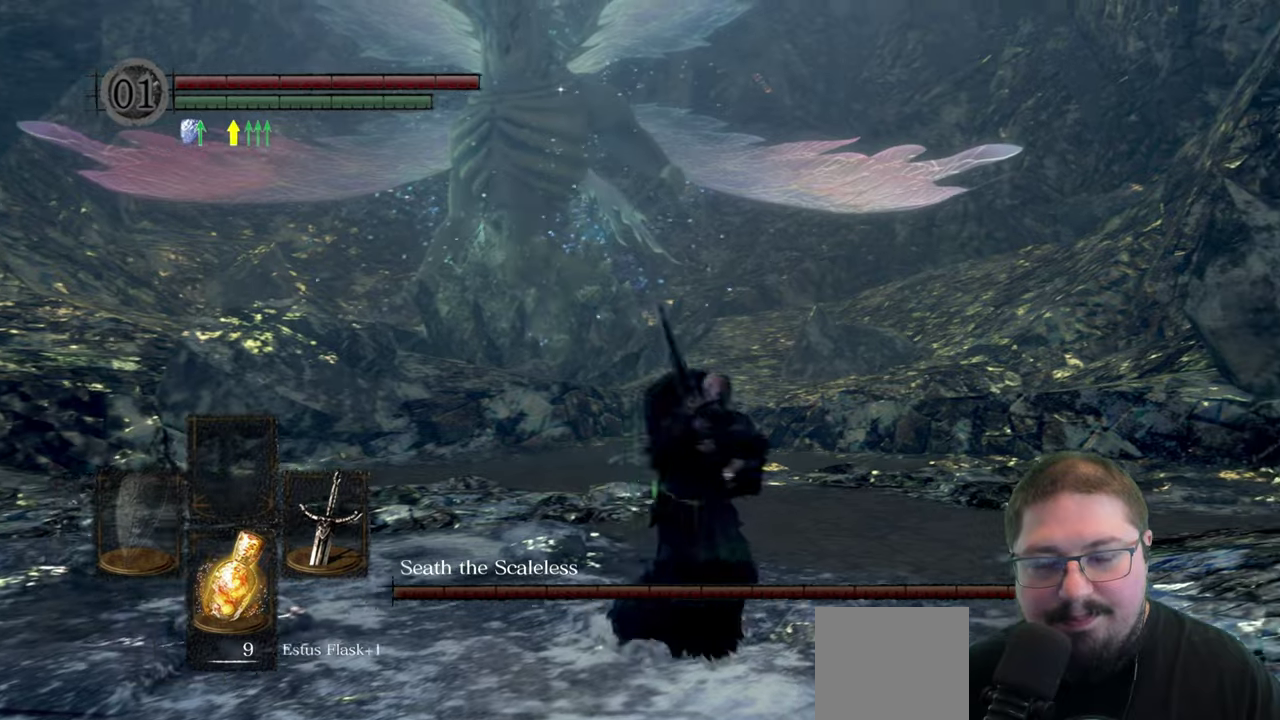
Gameplay with a controller (Xbox layout); each line is a JSON object with the inputs held at the frame after it. "button_events" lists button changes between this image and that frame as [ms after this image, input, new state], when the widget could be followed in between (sticks are given only as held states).
{"buttons": [], "left_stick": "down-right", "right_stick": "center", "button_events": []}
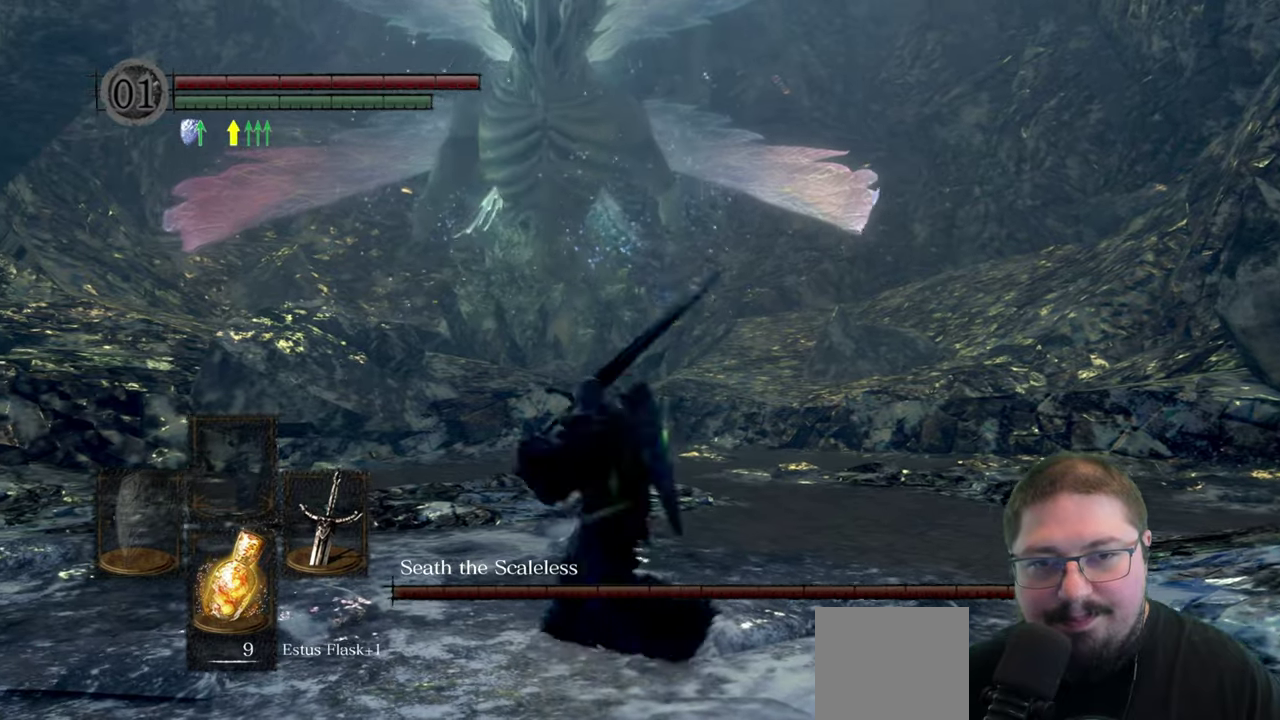
{"buttons": [], "left_stick": "down", "right_stick": "center", "button_events": []}
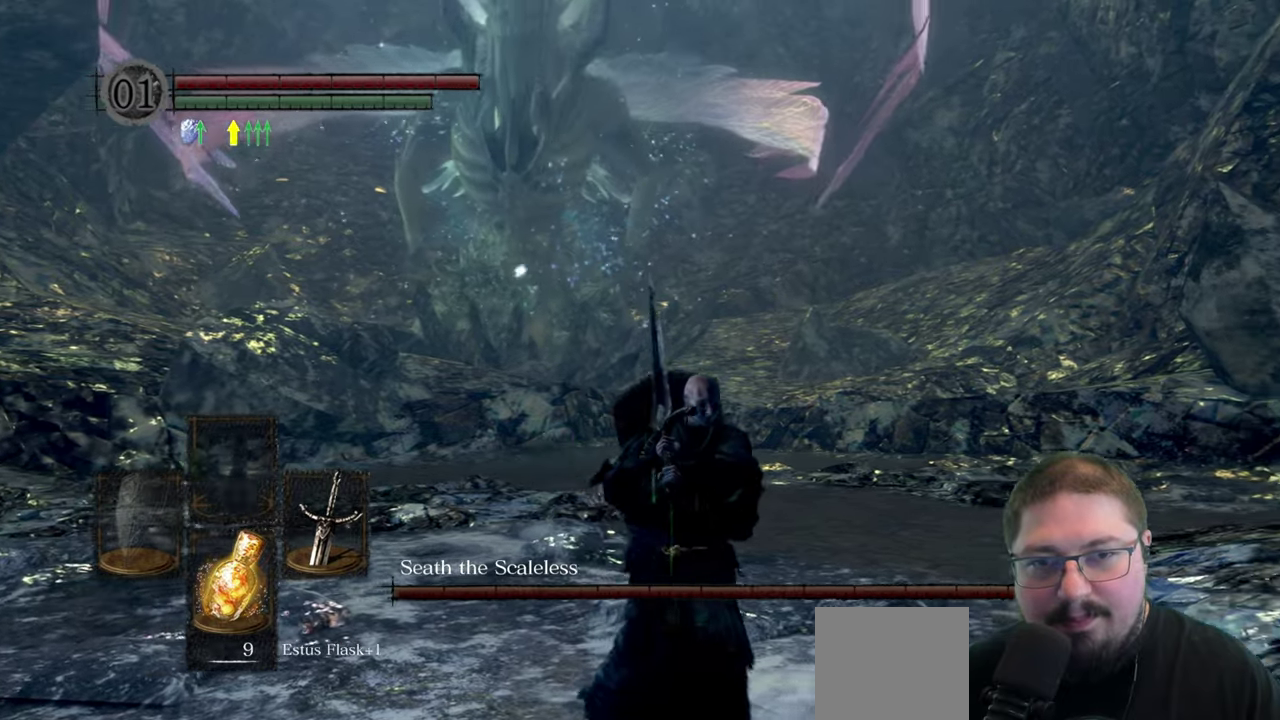
{"buttons": [], "left_stick": "down", "right_stick": "center", "button_events": []}
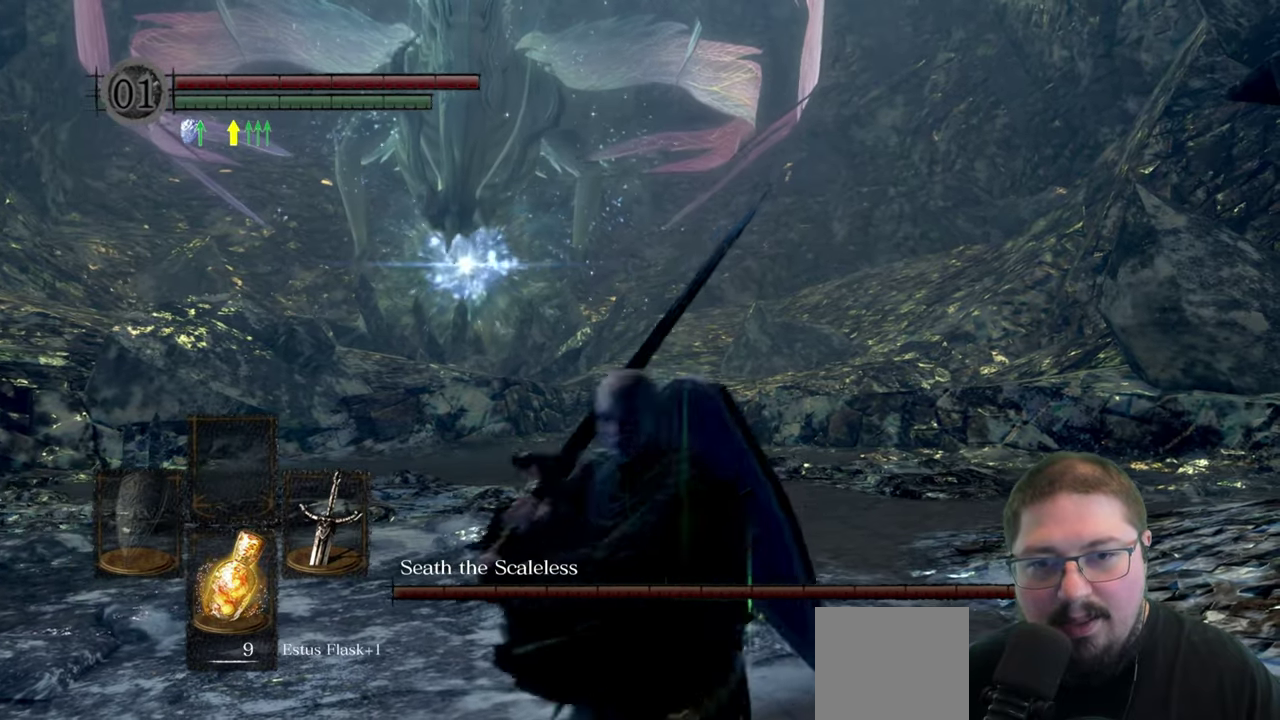
{"buttons": [], "left_stick": "up-left", "right_stick": "center", "button_events": []}
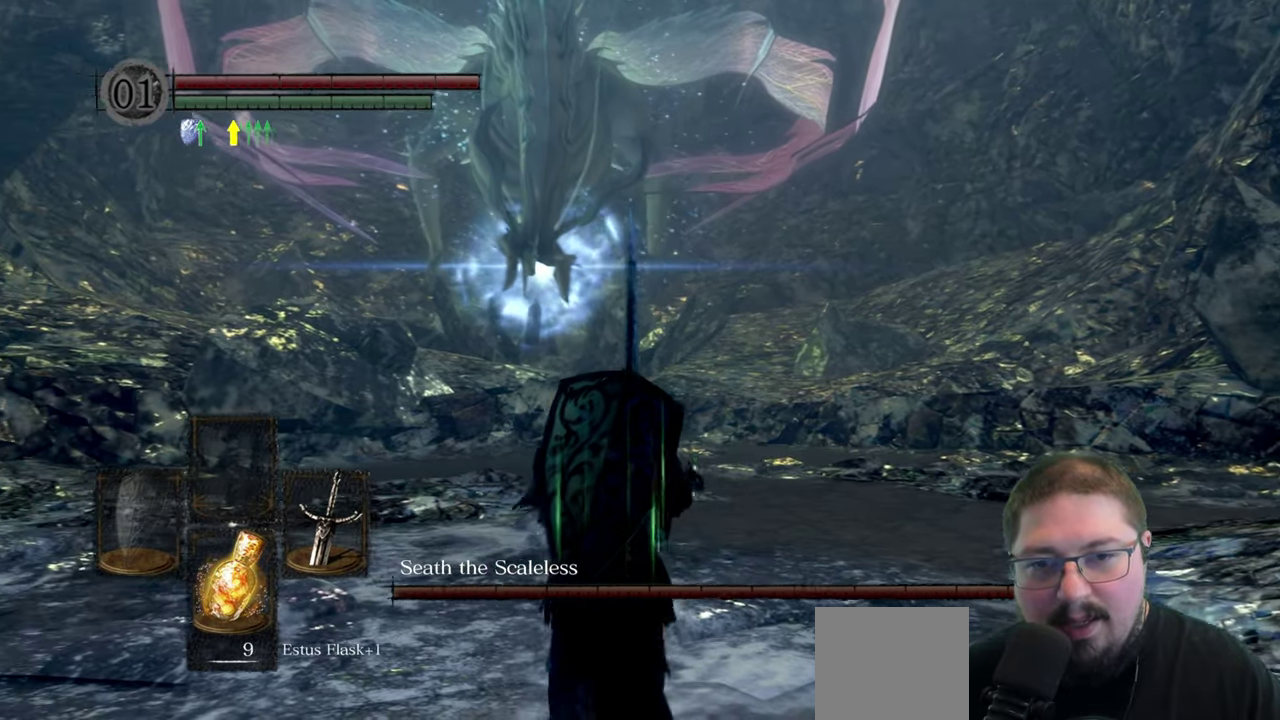
{"buttons": [], "left_stick": "up", "right_stick": "center", "button_events": []}
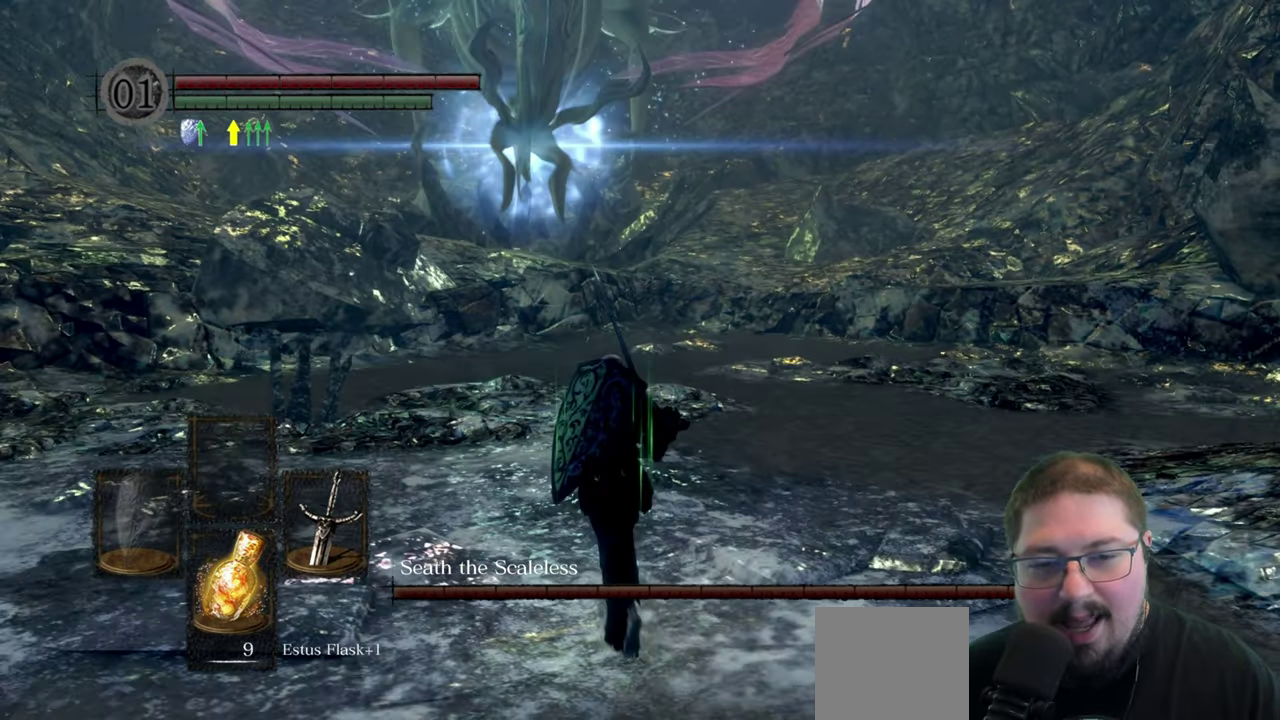
{"buttons": [], "left_stick": "center", "right_stick": "up-left", "button_events": []}
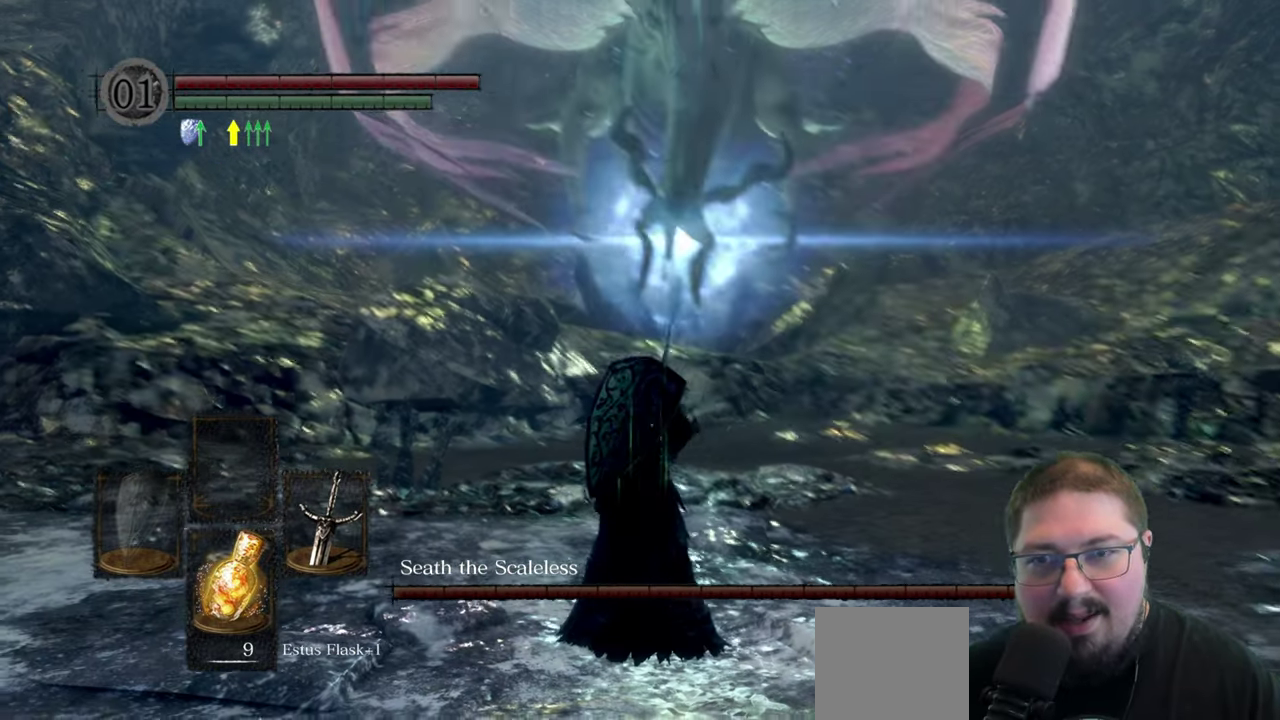
{"buttons": [], "left_stick": "center", "right_stick": "center", "button_events": []}